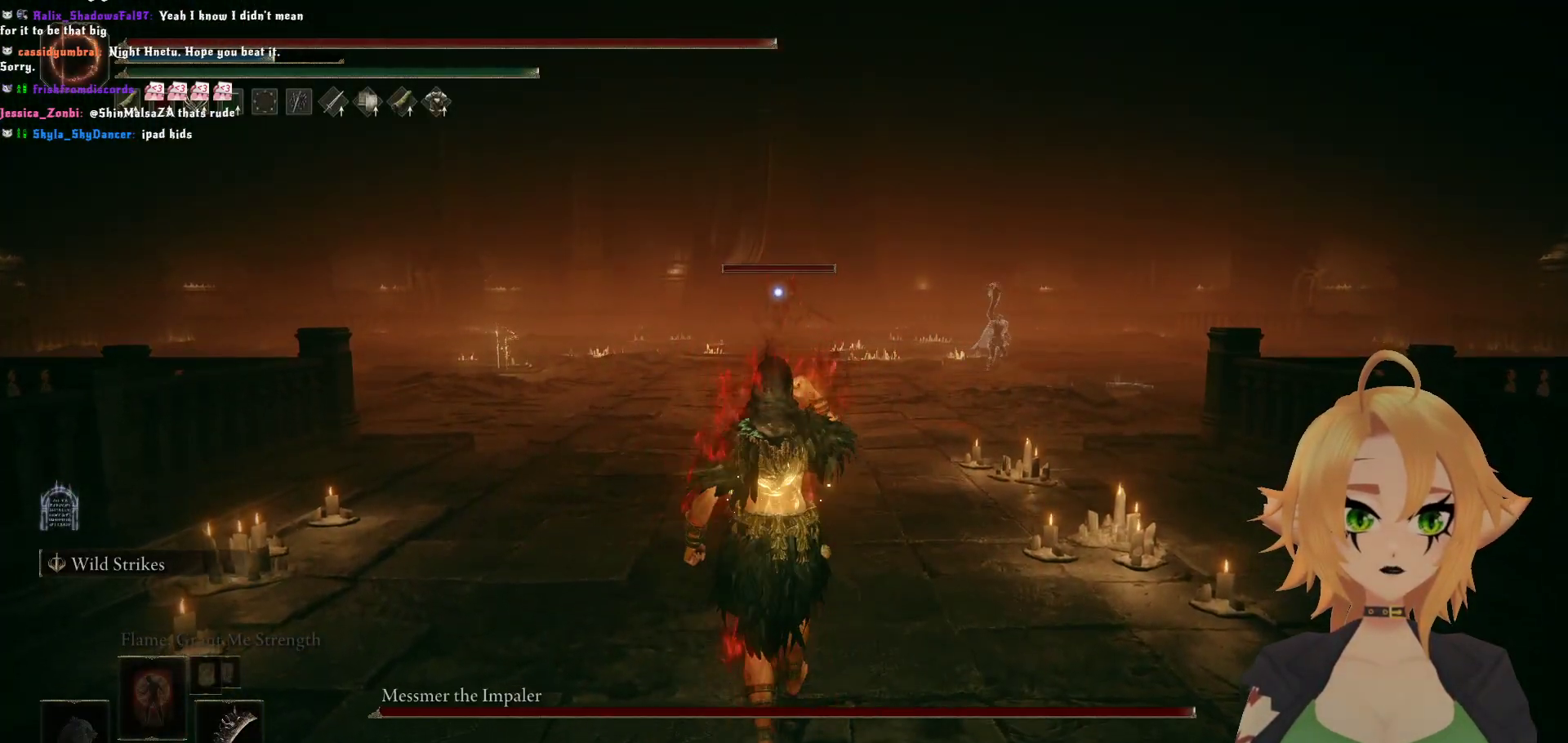
Gameplay with a controller (Xbox layout); each line is a JSON object with the inputs held at the frame after it. "events" lists button and stick changes between this image and that frame as [ms after this image, input, new state], when the widget could be followed in between.
{"buttons": [], "left_stick": "up", "right_stick": "center", "events": [[217, "DPAD_DOWN", "up"]]}
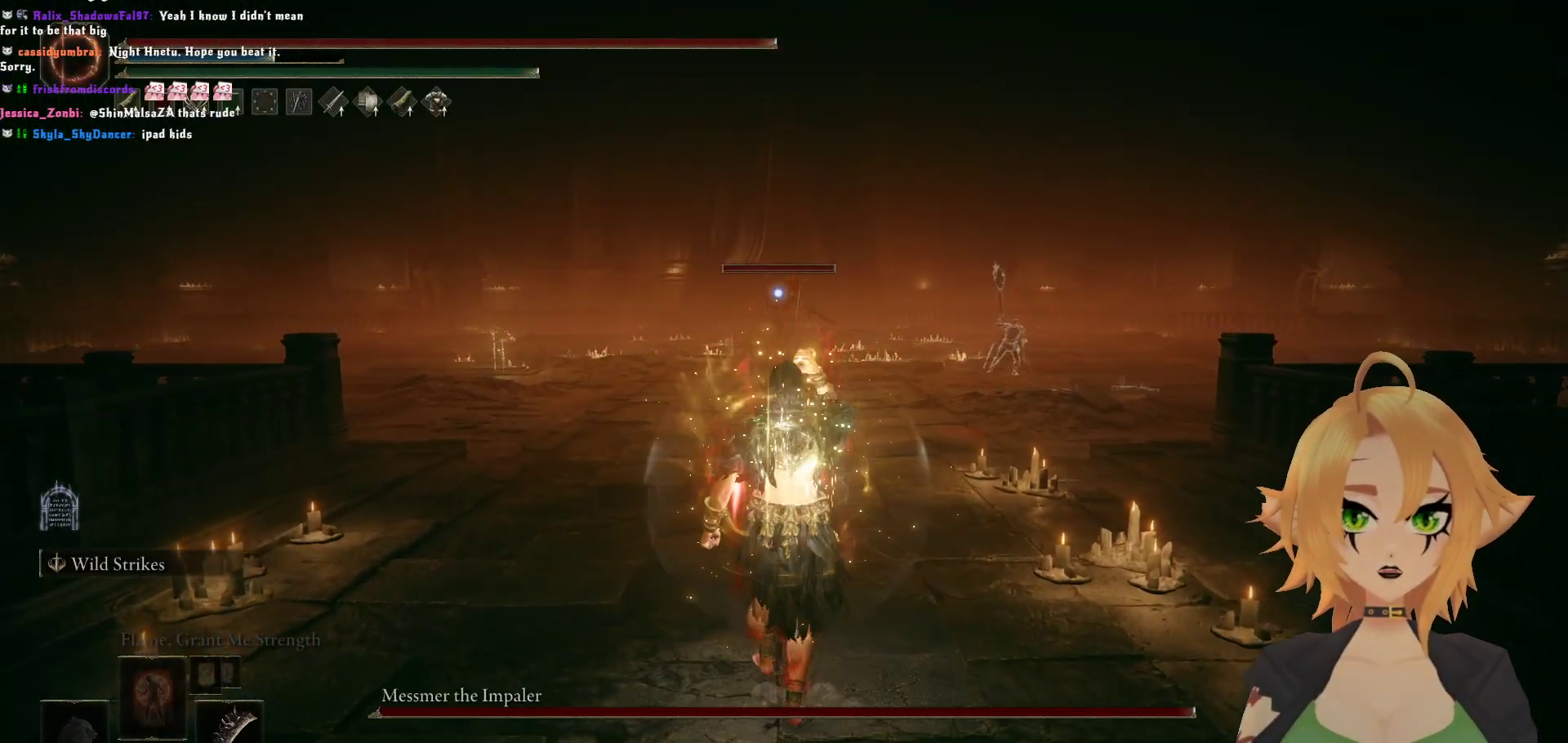
{"buttons": ["B"], "left_stick": "up", "right_stick": "center", "events": [[150, "B", "down"]]}
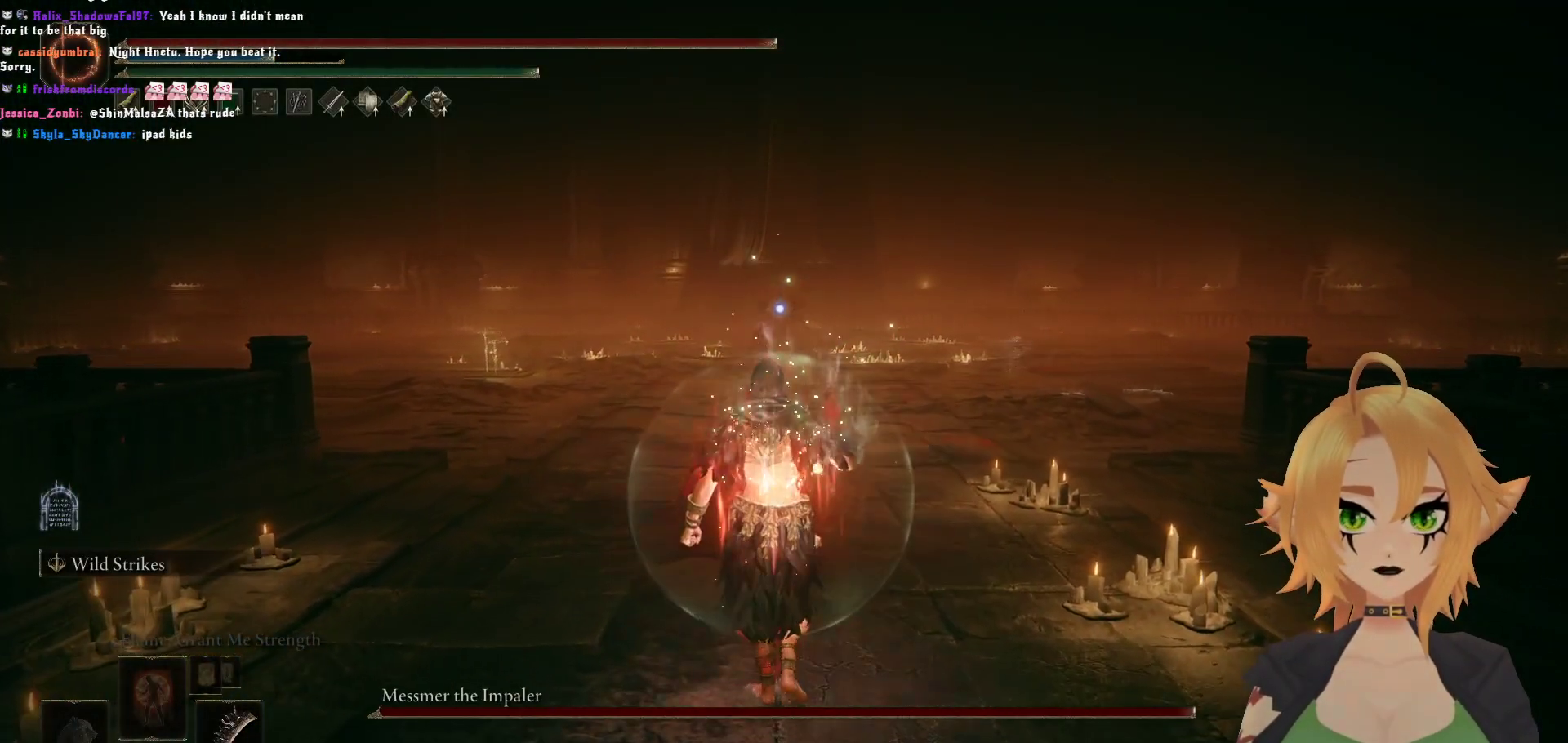
{"buttons": ["B"], "left_stick": "up", "right_stick": "center", "events": []}
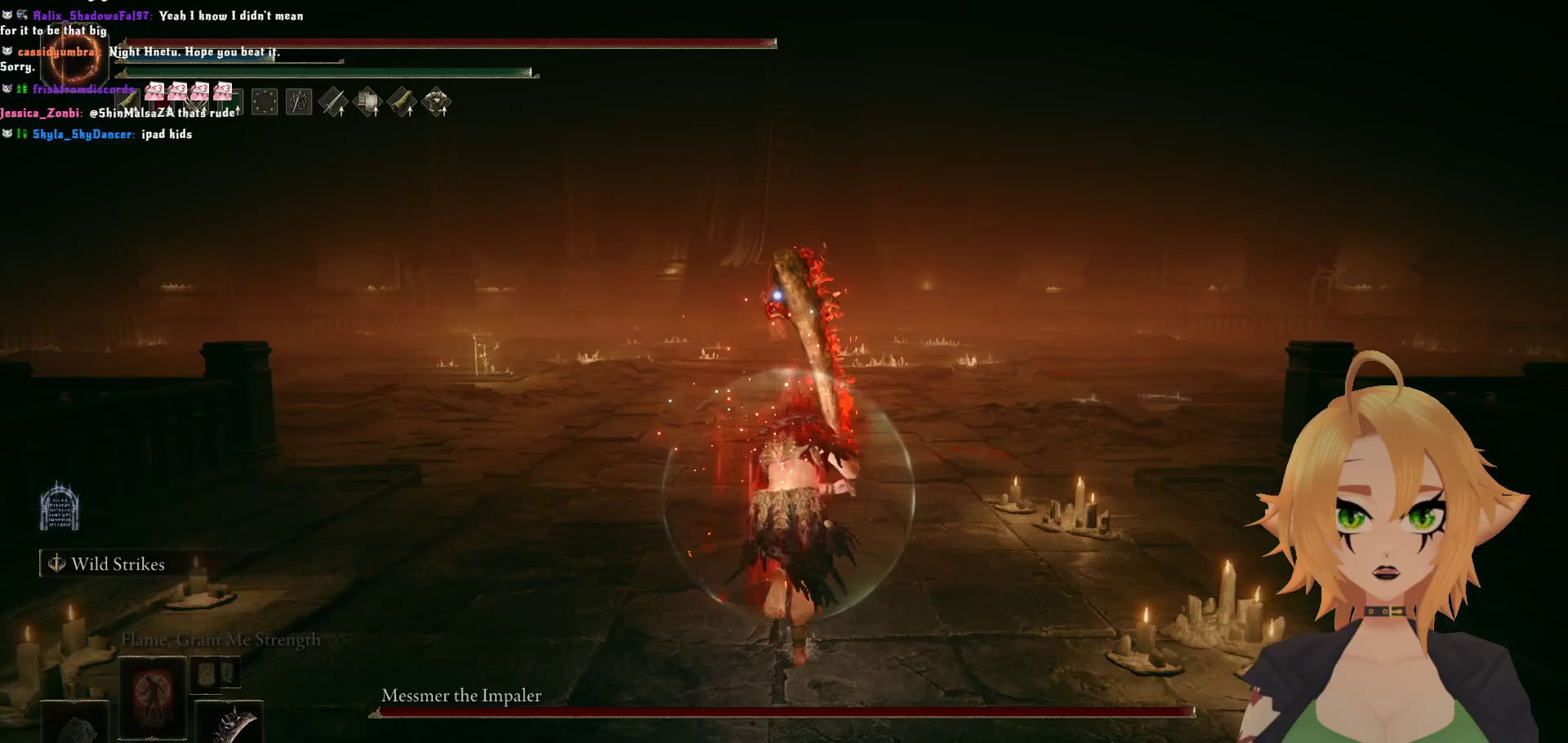
{"buttons": ["B"], "left_stick": "up", "right_stick": "center", "events": []}
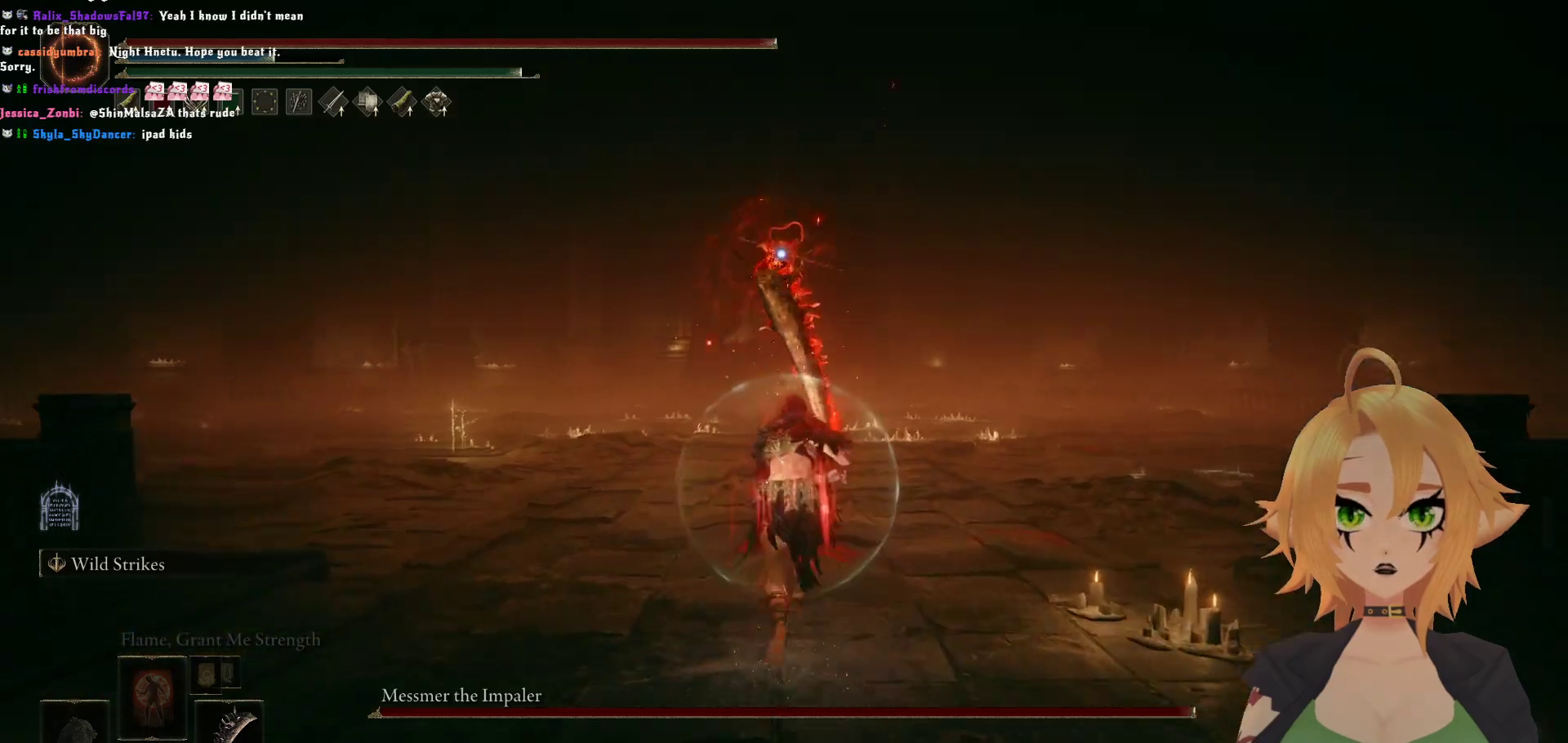
{"buttons": ["B"], "left_stick": "up", "right_stick": "center", "events": []}
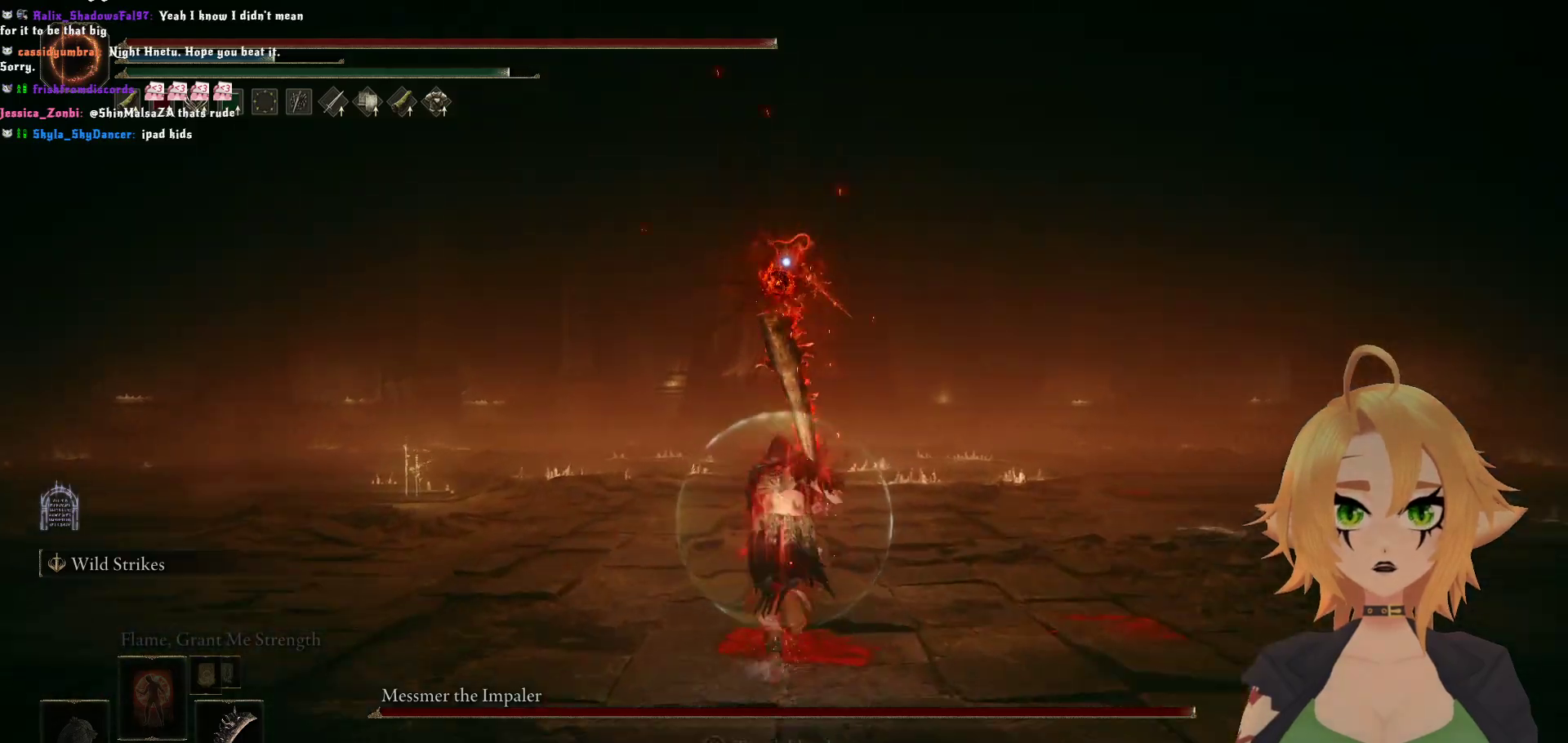
{"buttons": [], "left_stick": "left", "right_stick": "center", "events": [[167, "left_stick", "center"], [267, "B", "up"], [317, "left_stick", "left"]]}
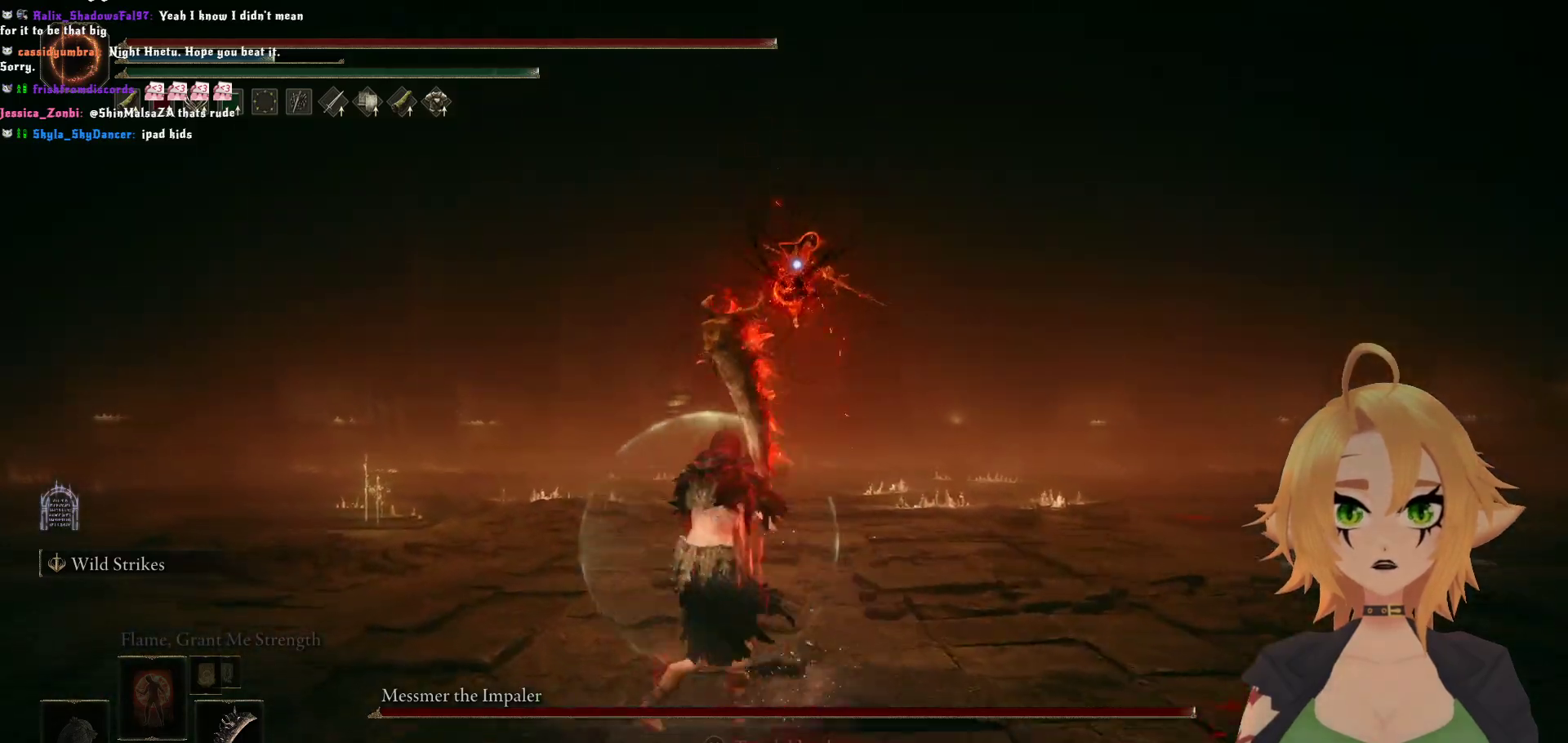
{"buttons": [], "left_stick": "left", "right_stick": "center", "events": []}
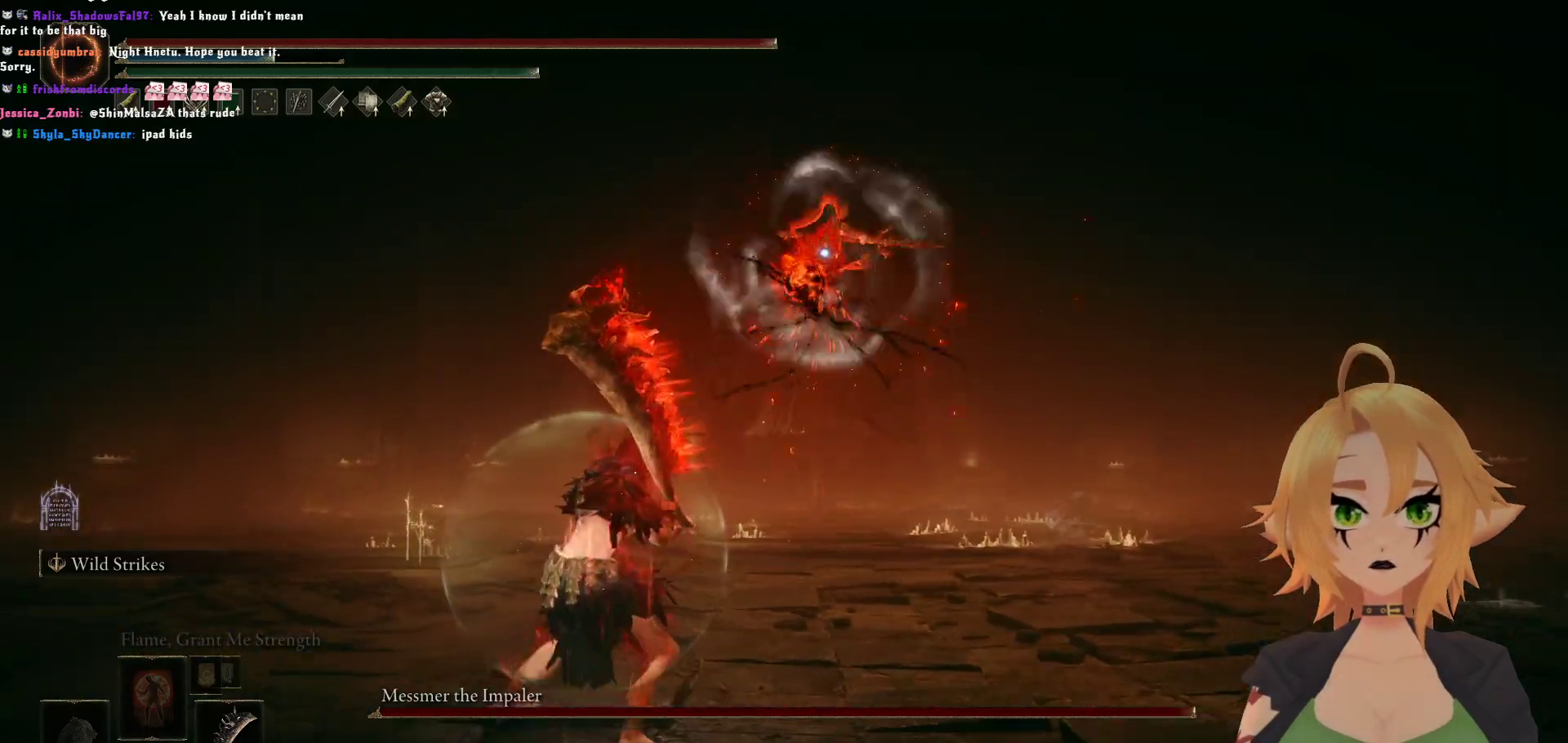
{"buttons": [], "left_stick": "left", "right_stick": "center", "events": [[200, "B", "down"], [400, "B", "up"]]}
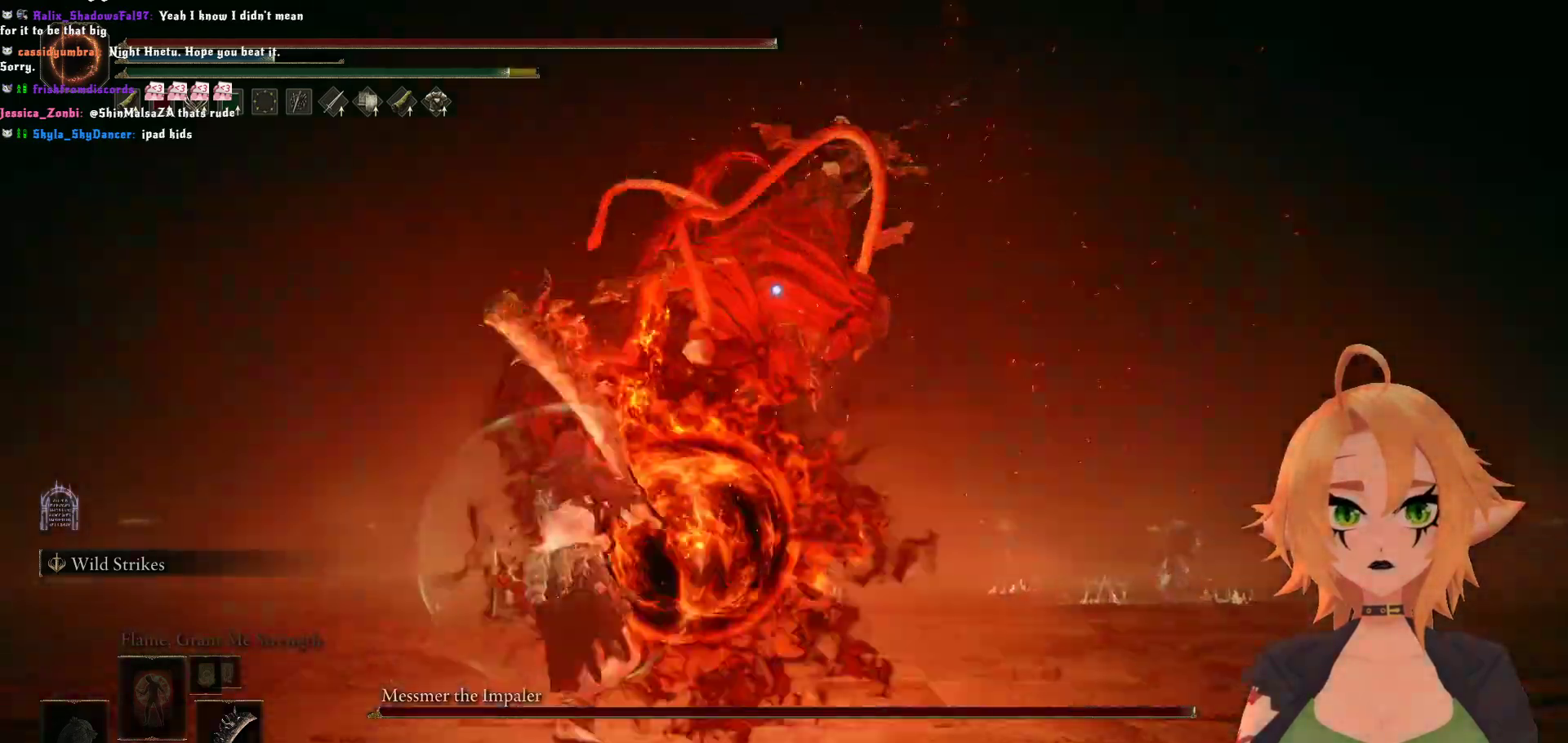
{"buttons": [], "left_stick": "down-left", "right_stick": "center", "events": [[317, "left_stick", "down-left"]]}
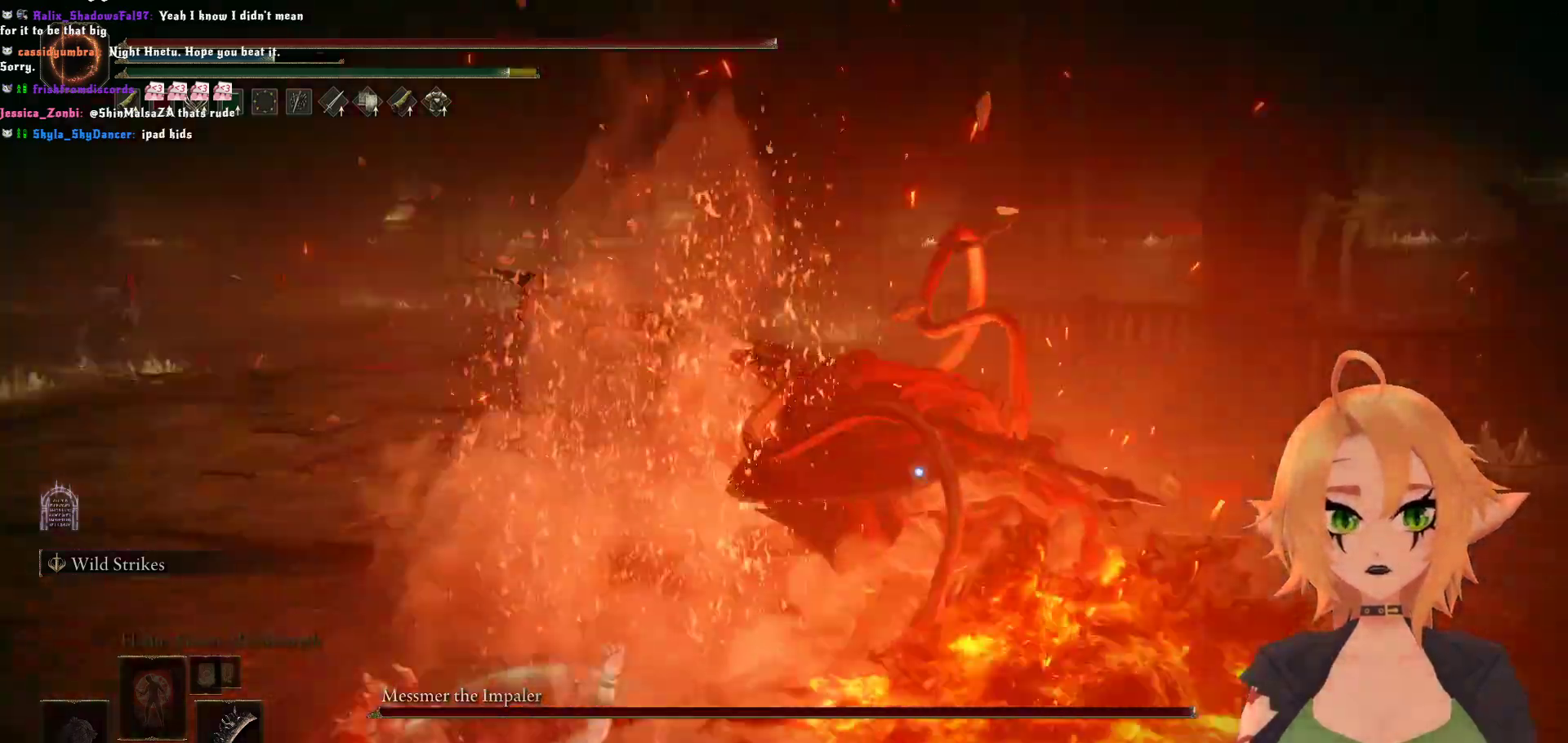
{"buttons": [], "left_stick": "center", "right_stick": "center", "events": [[133, "B", "down"], [300, "B", "up"], [500, "left_stick", "center"]]}
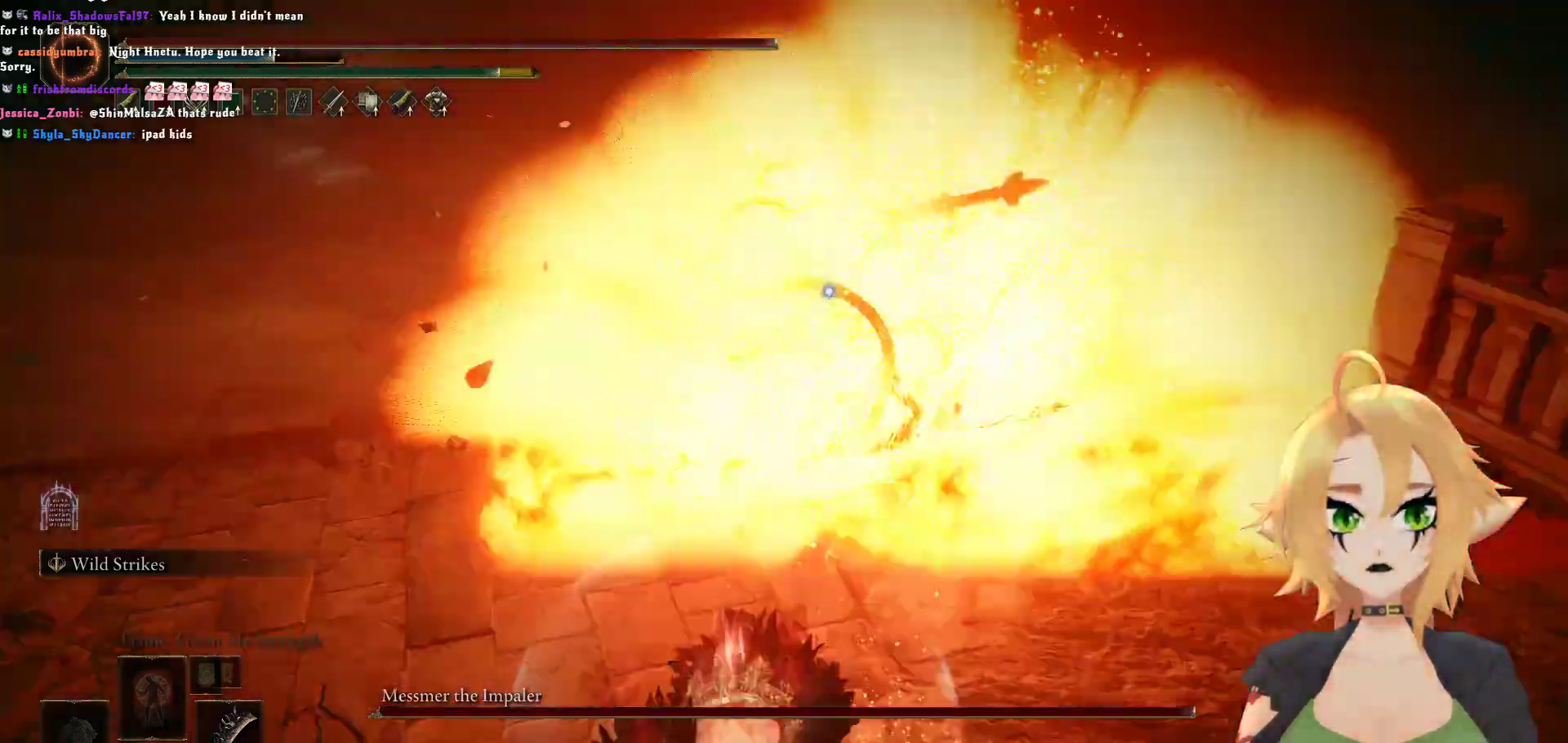
{"buttons": ["B"], "left_stick": "up", "right_stick": "center", "events": [[167, "B", "down"], [167, "left_stick", "up"]]}
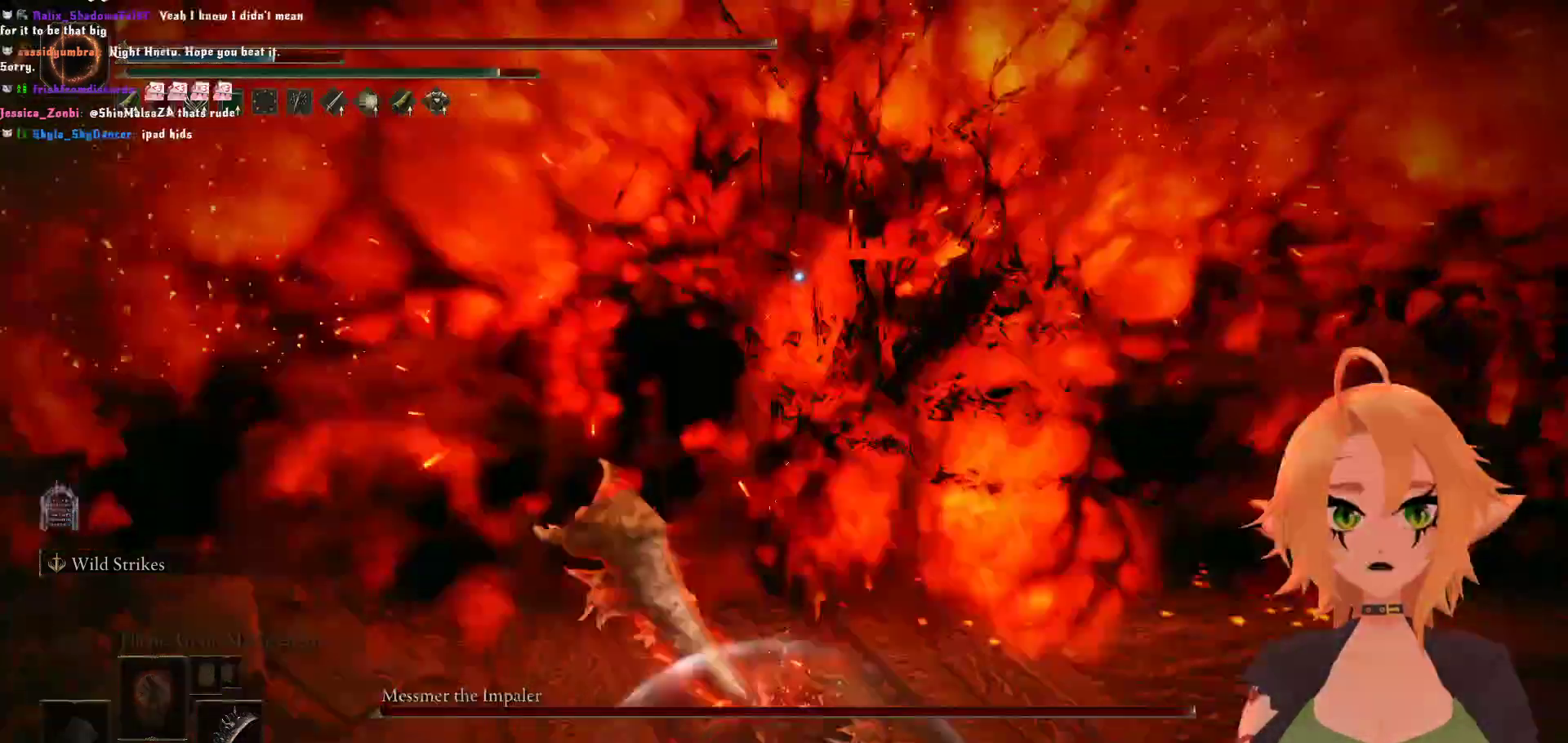
{"buttons": ["A"], "left_stick": "up", "right_stick": "center", "events": [[383, "A", "down"], [450, "B", "up"]]}
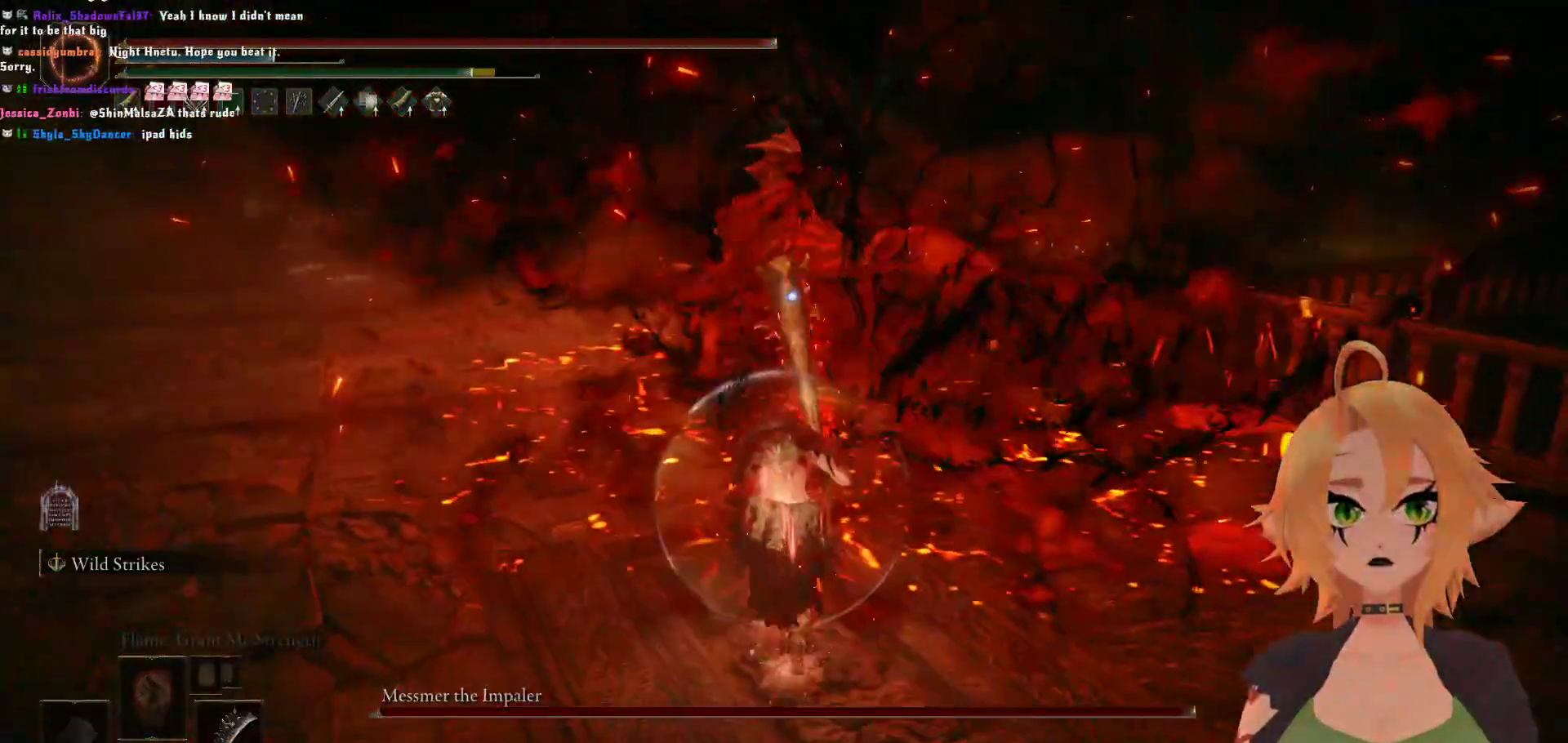
{"buttons": ["R2"], "left_stick": "up", "right_stick": "center", "events": [[33, "A", "up"], [100, "R2", "down"]]}
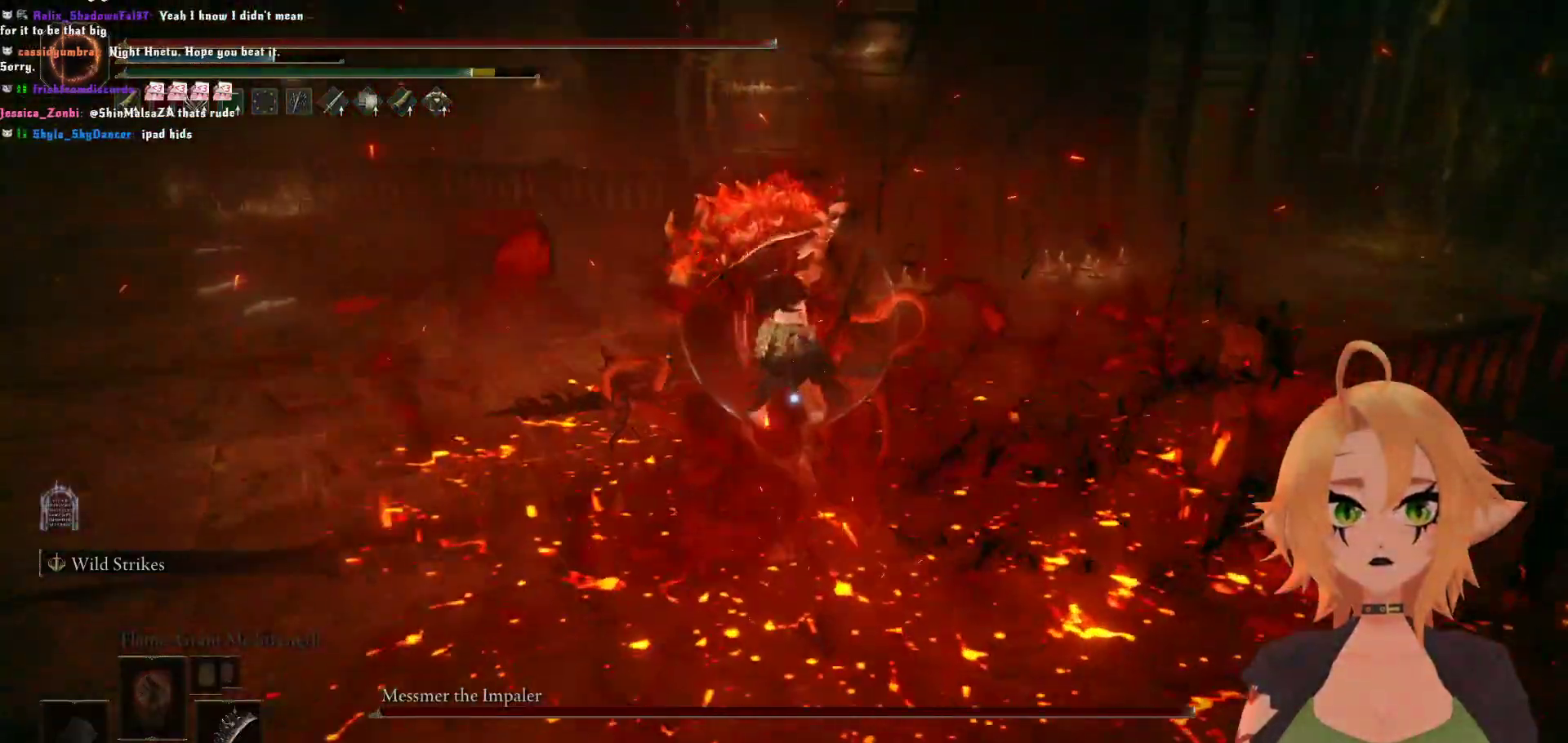
{"buttons": [], "left_stick": "center", "right_stick": "center", "events": [[233, "left_stick", "center"], [367, "R2", "up"]]}
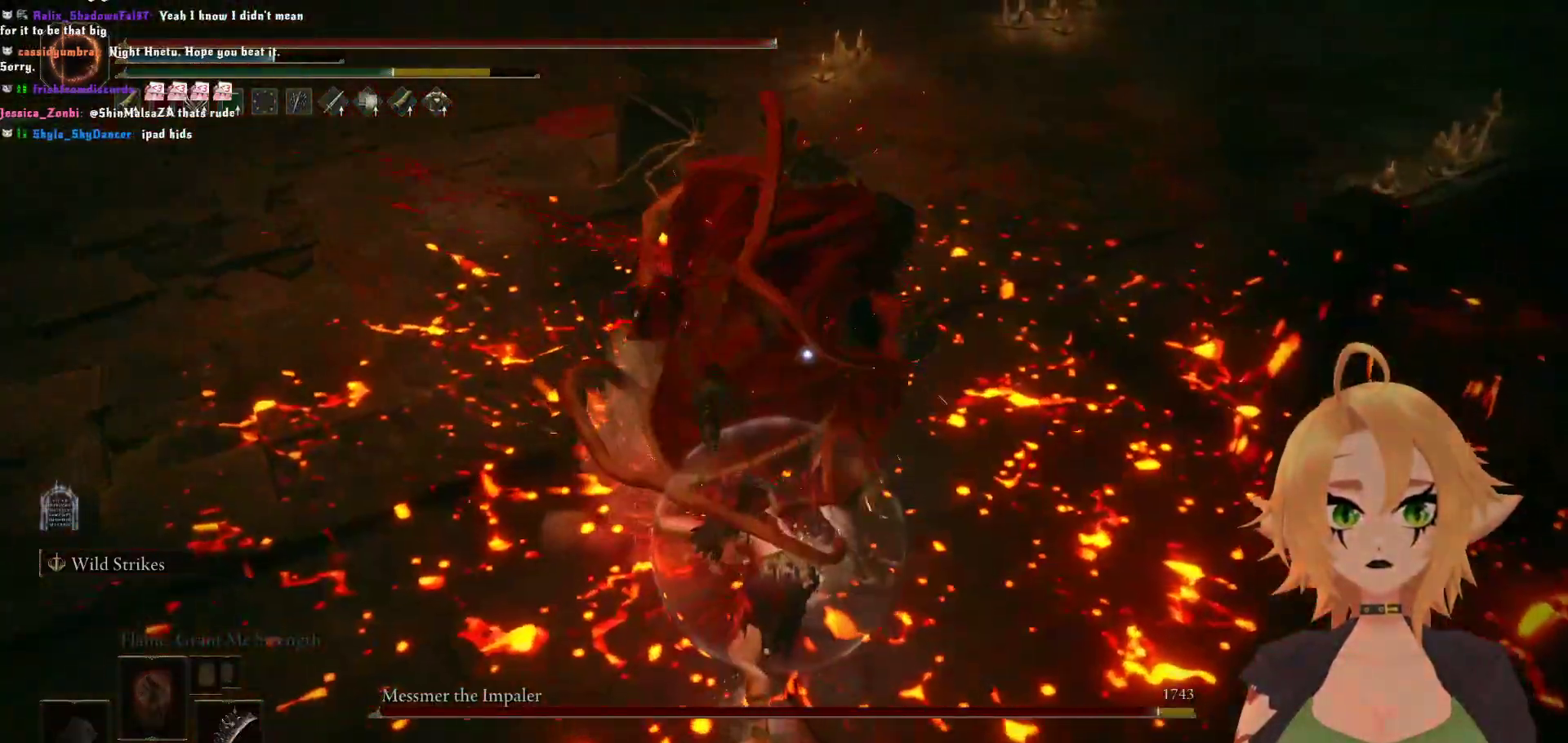
{"buttons": [], "left_stick": "down", "right_stick": "center", "events": [[167, "left_stick", "down"], [283, "B", "down"], [433, "B", "up"]]}
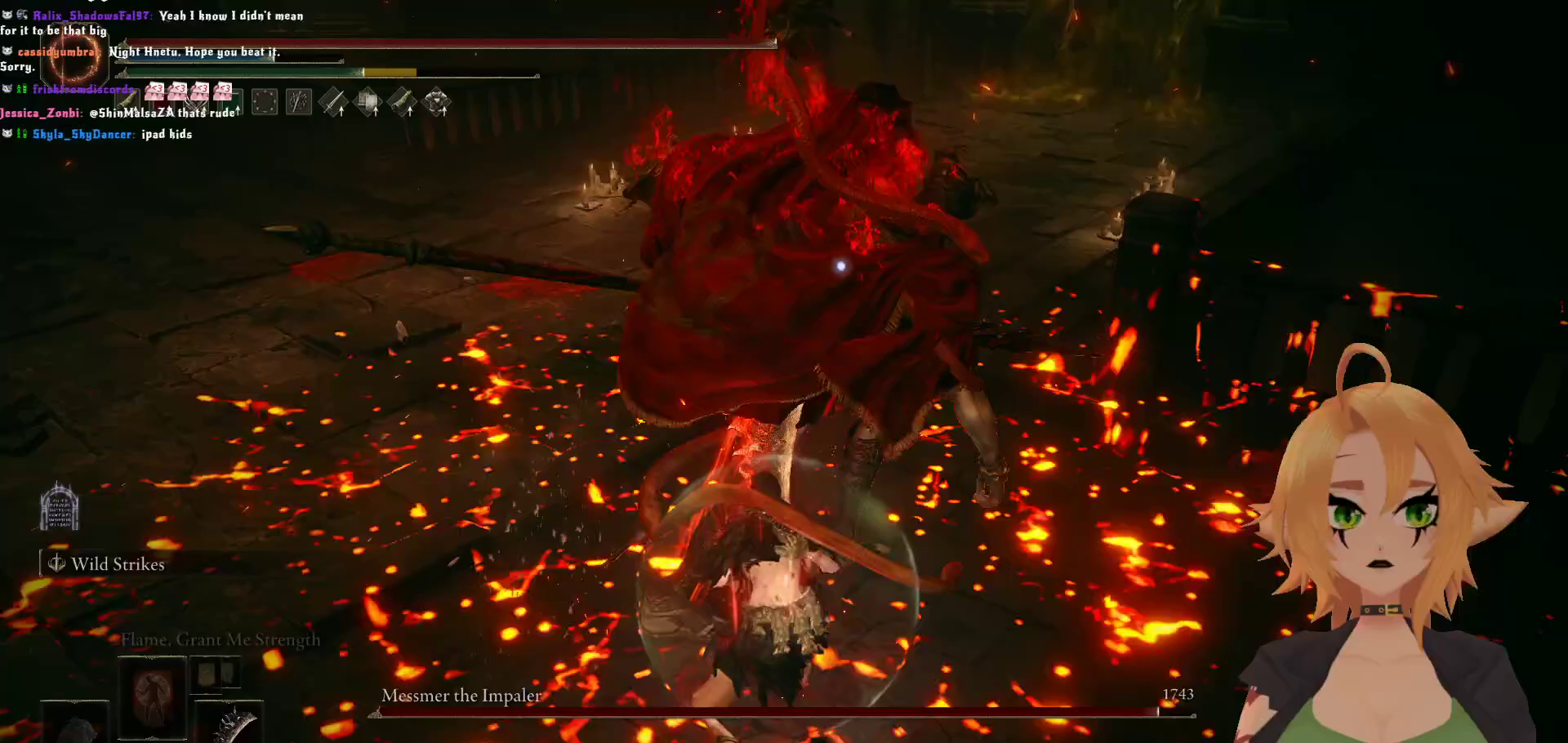
{"buttons": [], "left_stick": "down", "right_stick": "center", "events": []}
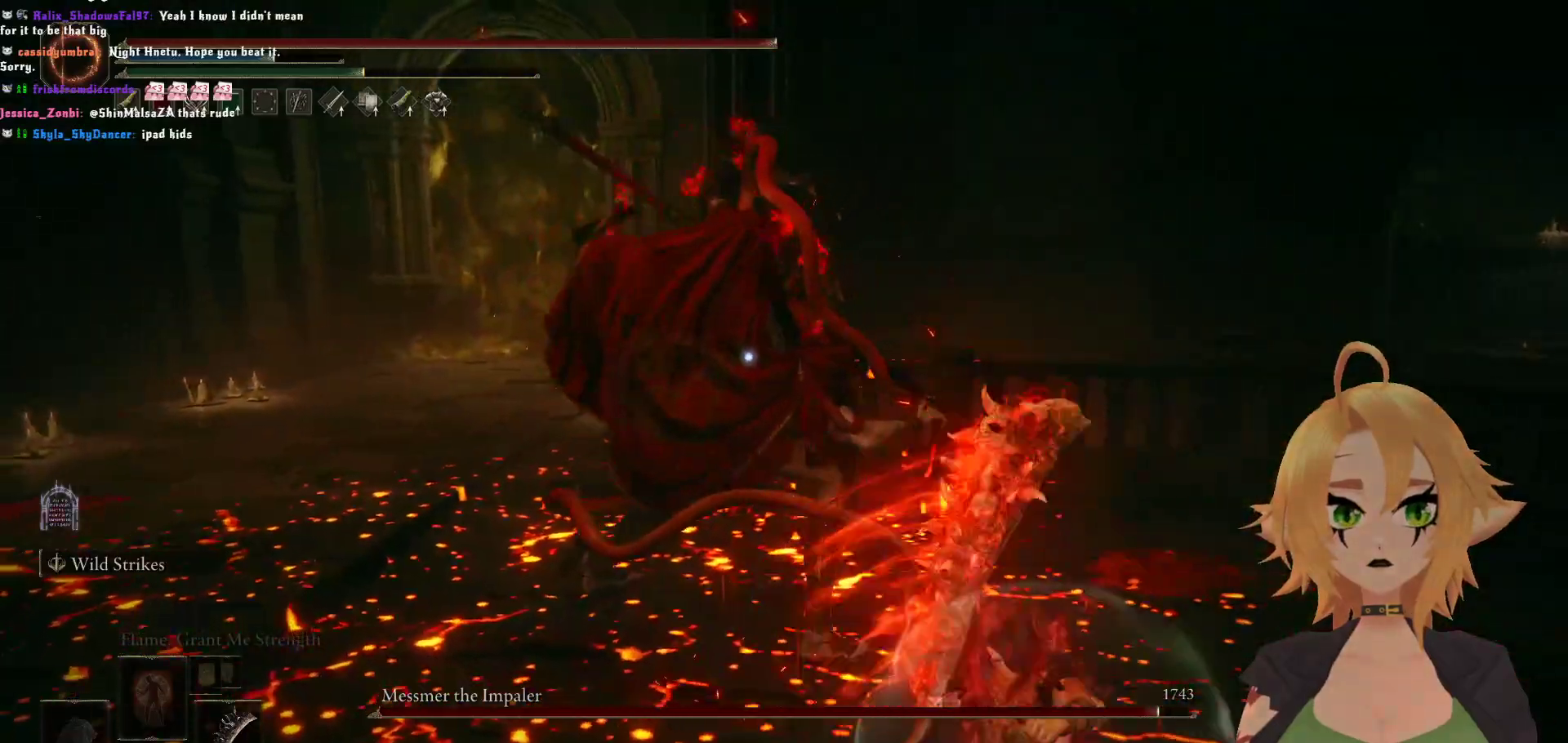
{"buttons": [], "left_stick": "down", "right_stick": "center", "events": [[33, "B", "down"], [183, "B", "up"]]}
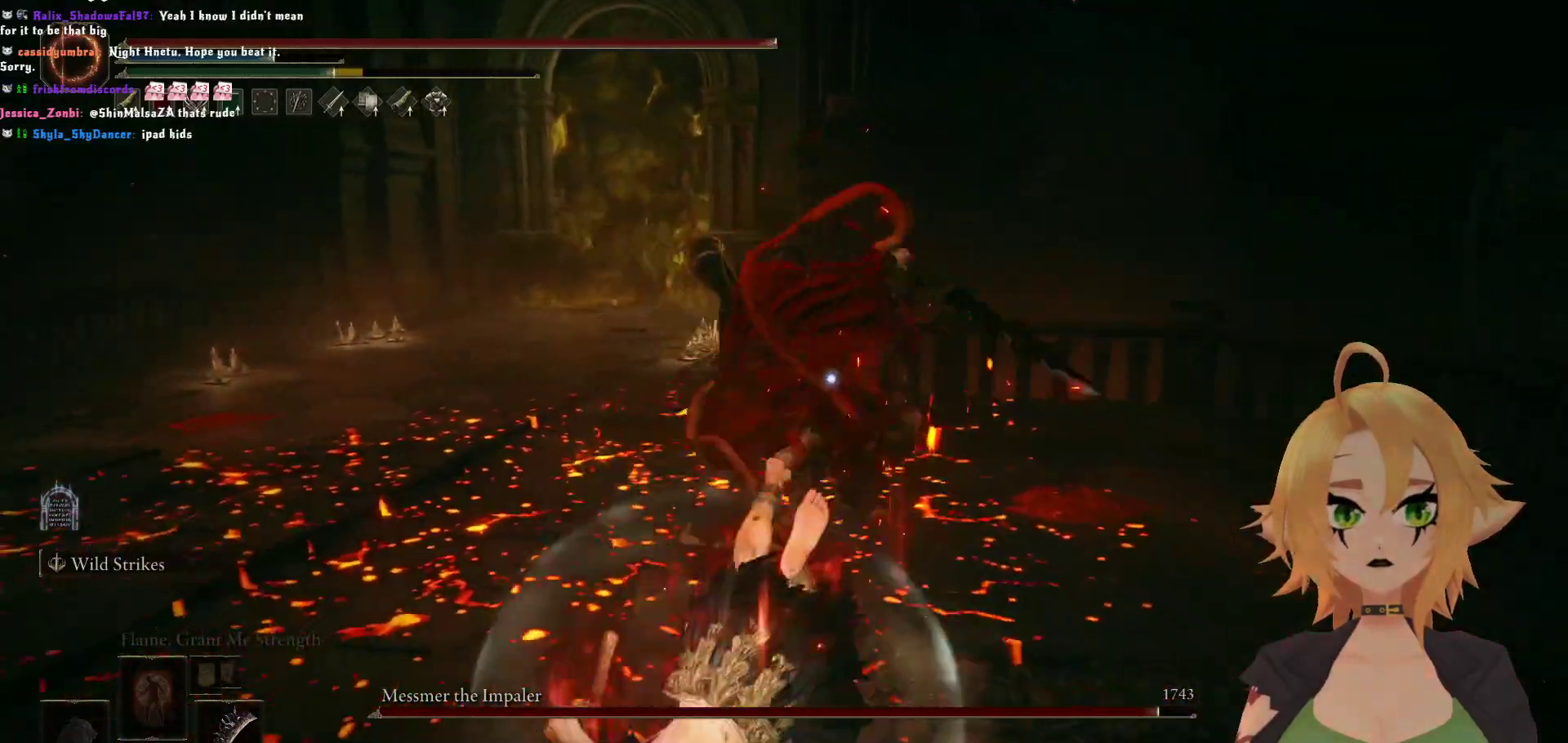
{"buttons": [], "left_stick": "up", "right_stick": "center", "events": [[467, "left_stick", "up"]]}
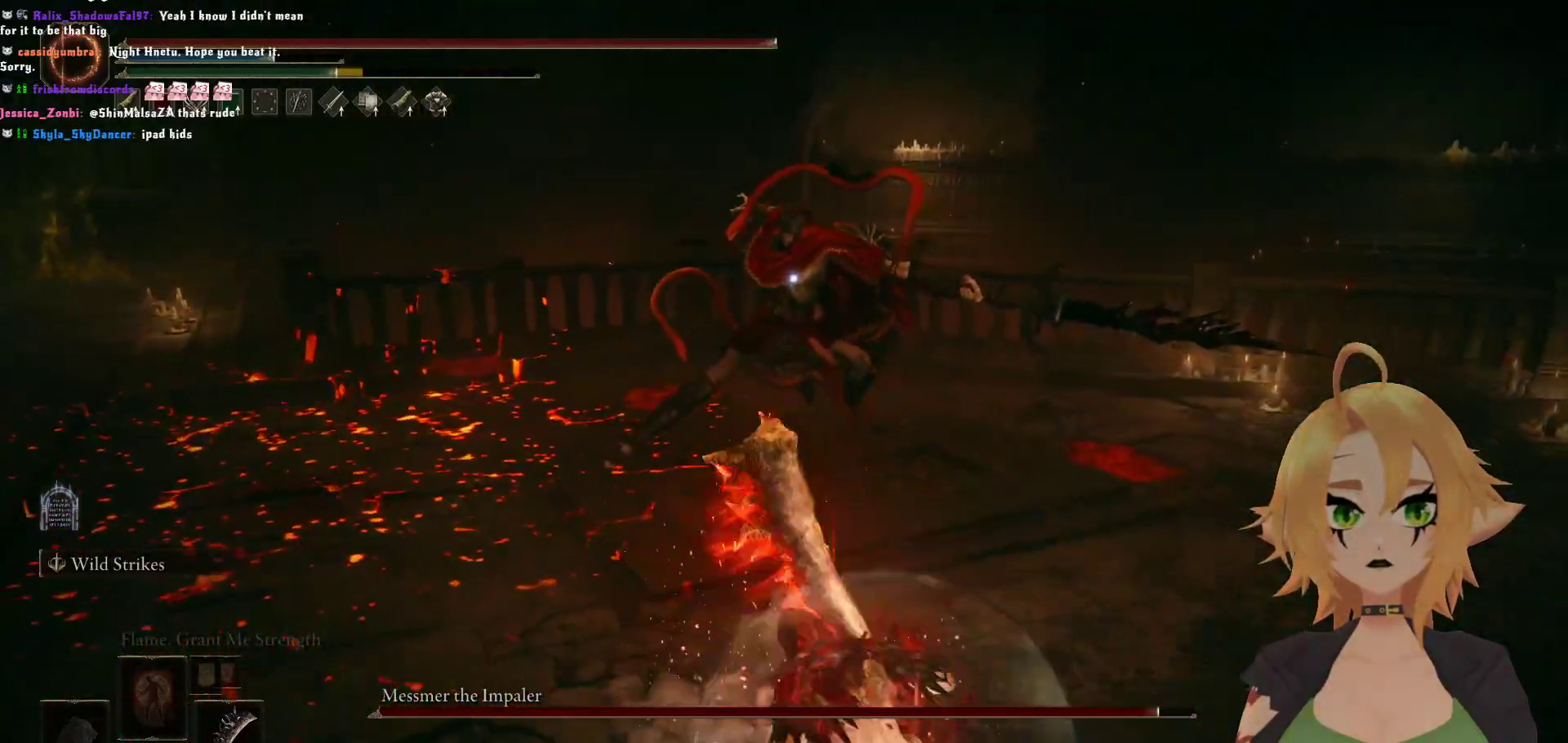
{"buttons": ["R2"], "left_stick": "up", "right_stick": "center", "events": [[150, "A", "down"], [317, "A", "up"], [350, "R2", "down"]]}
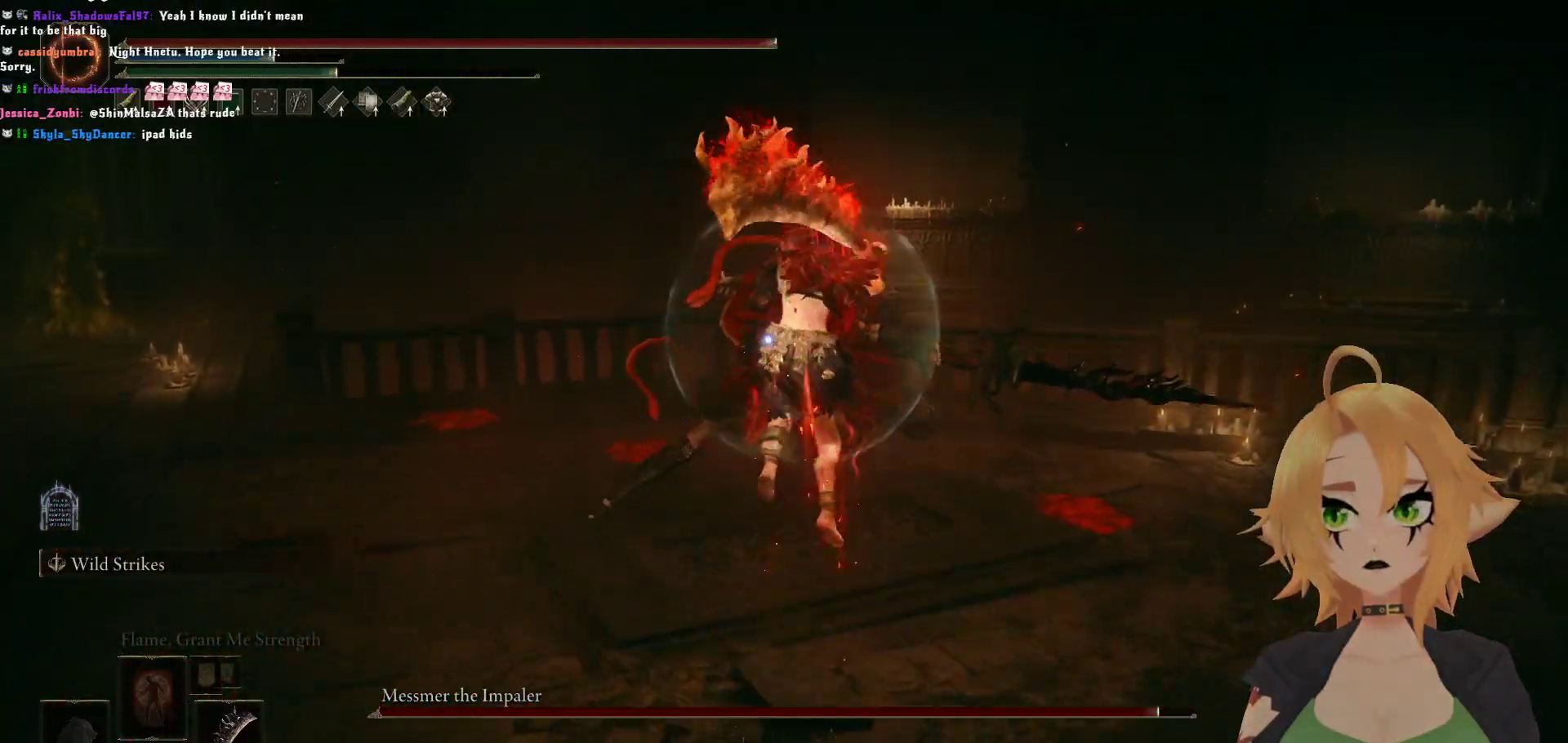
{"buttons": ["R2"], "left_stick": "up", "right_stick": "center", "events": []}
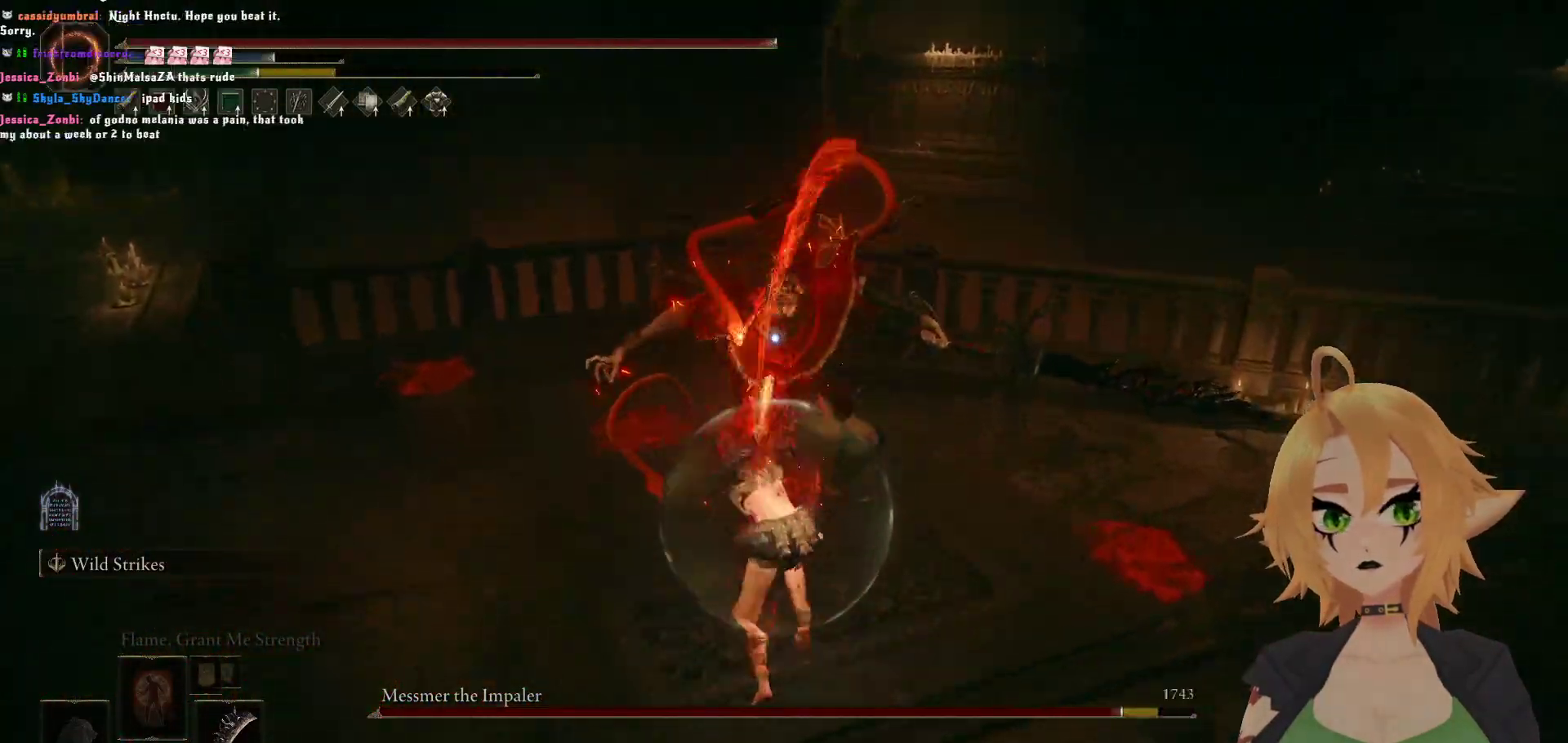
{"buttons": ["B"], "left_stick": "down", "right_stick": "center", "events": [[50, "R2", "up"], [117, "left_stick", "center"], [300, "left_stick", "down"], [433, "B", "down"]]}
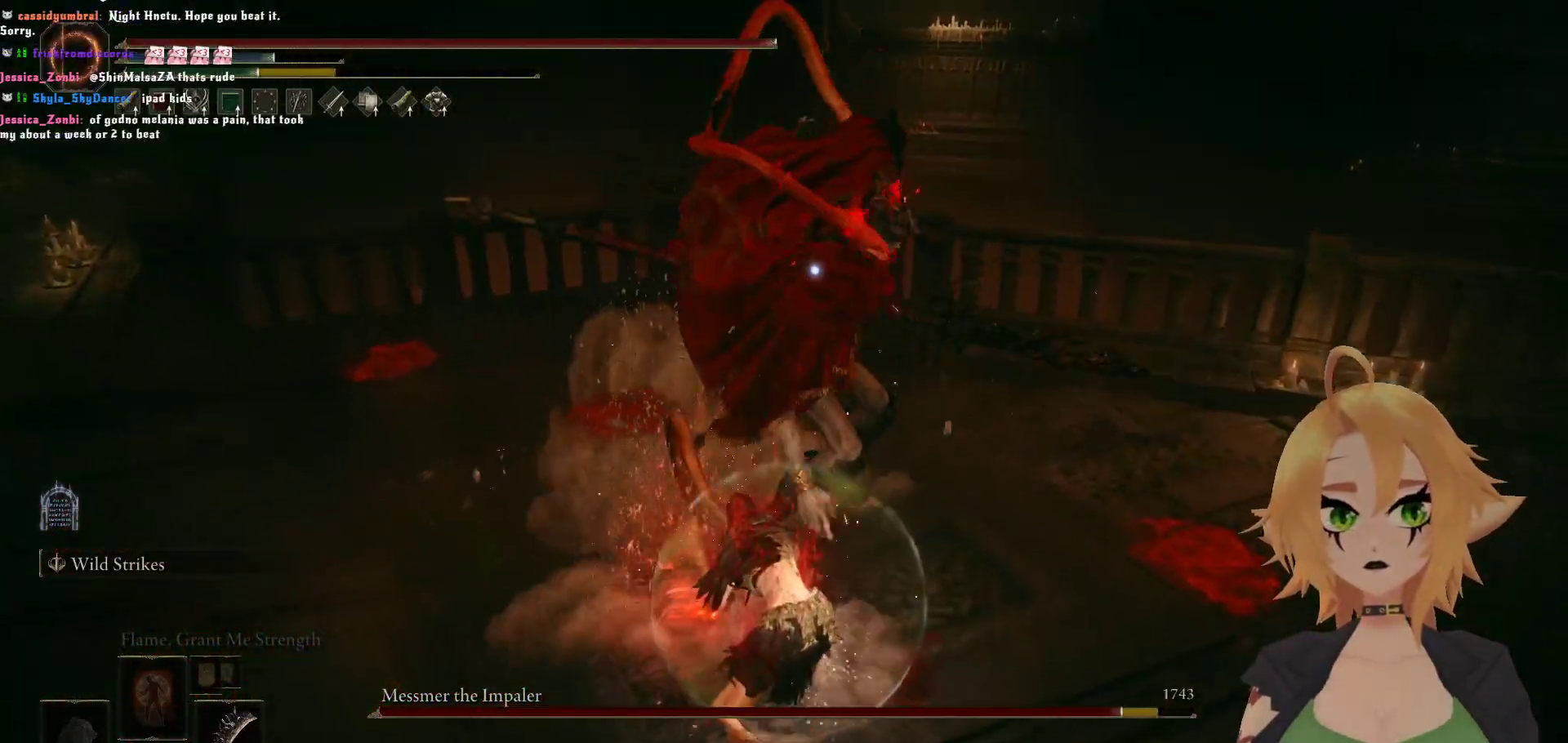
{"buttons": [], "left_stick": "down", "right_stick": "center", "events": [[83, "B", "up"]]}
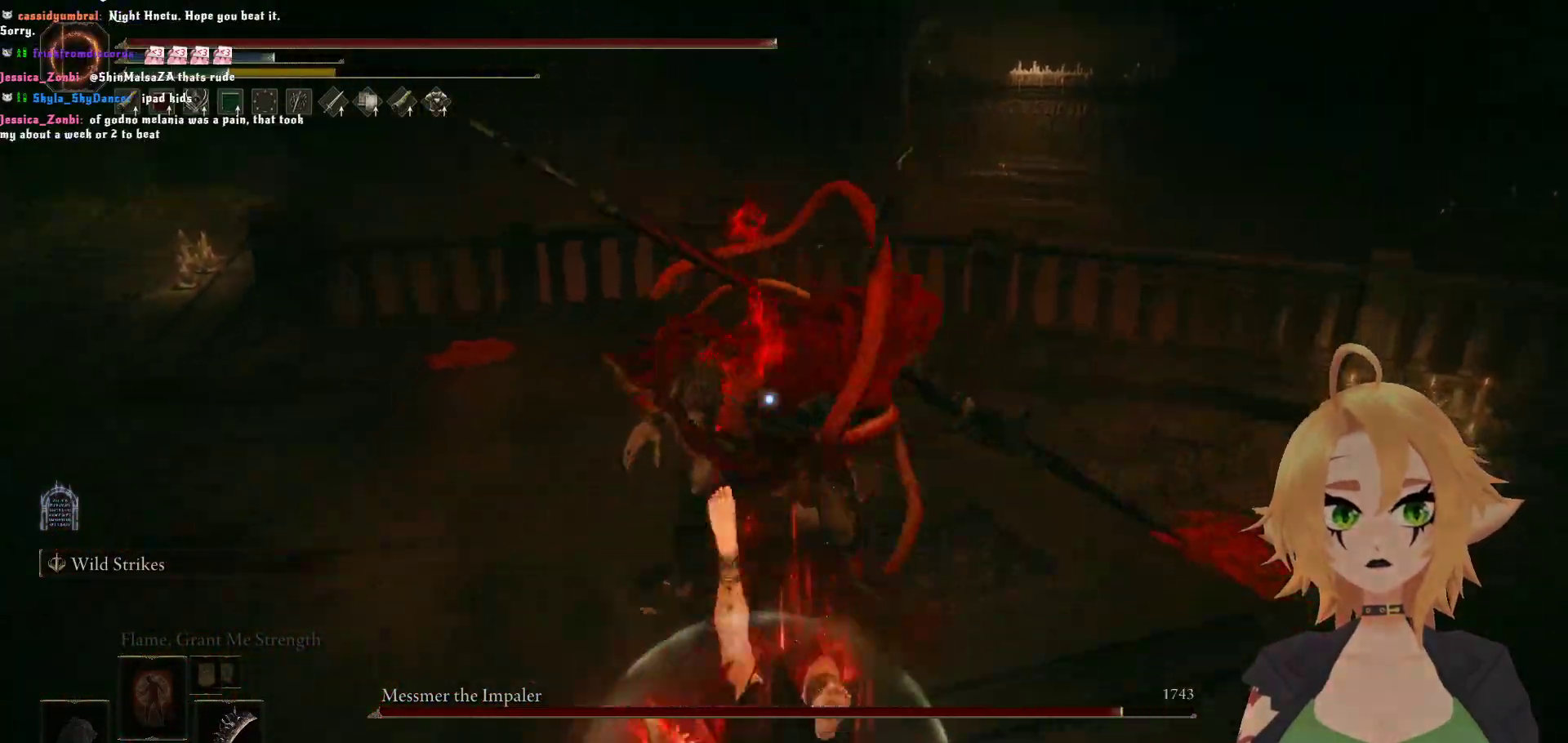
{"buttons": [], "left_stick": "down", "right_stick": "center", "events": [[150, "B", "down"], [317, "B", "up"]]}